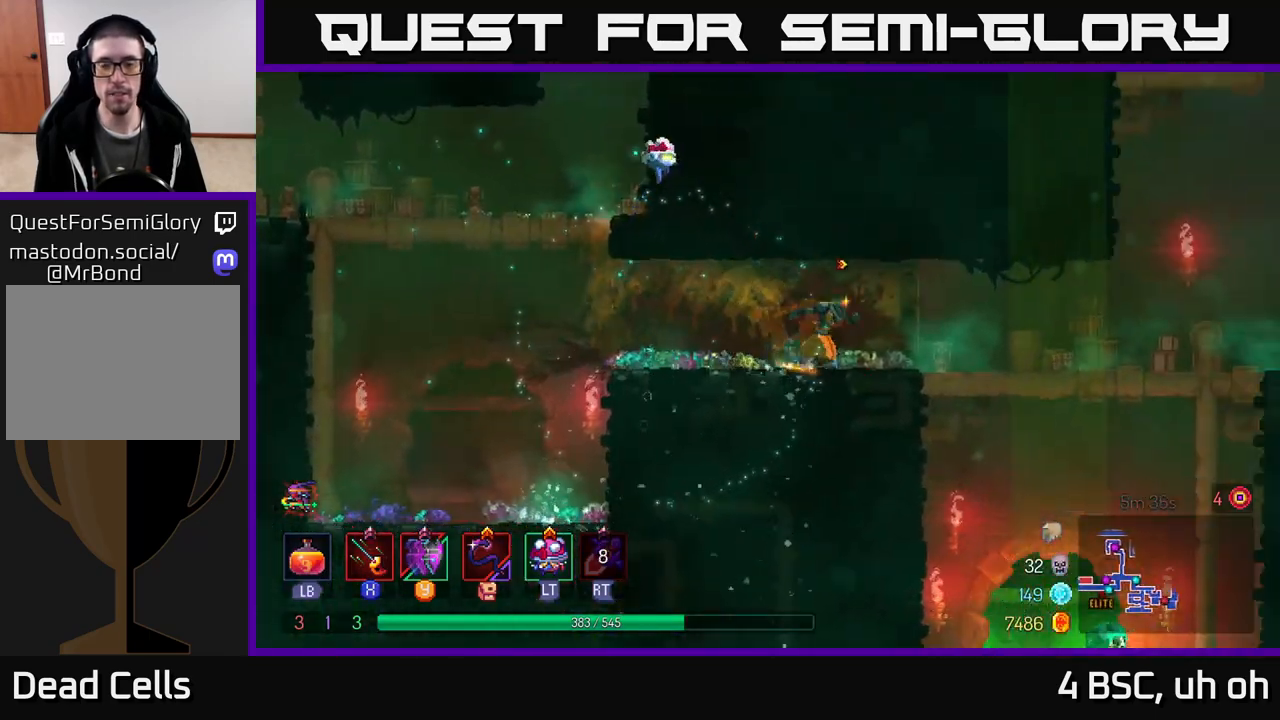
Gameplay with a controller (Xbox layout); each line is a JSON object with the inputs held at the frame after it. "events" lists button and stick changes between this image and that frame as [ms after this image, input, new state], when the widget could be followed in between. Not read: L3 R3.
{"buttons": [], "left_stick": "center", "right_stick": "center", "events": [[383, "left_stick", "center"]]}
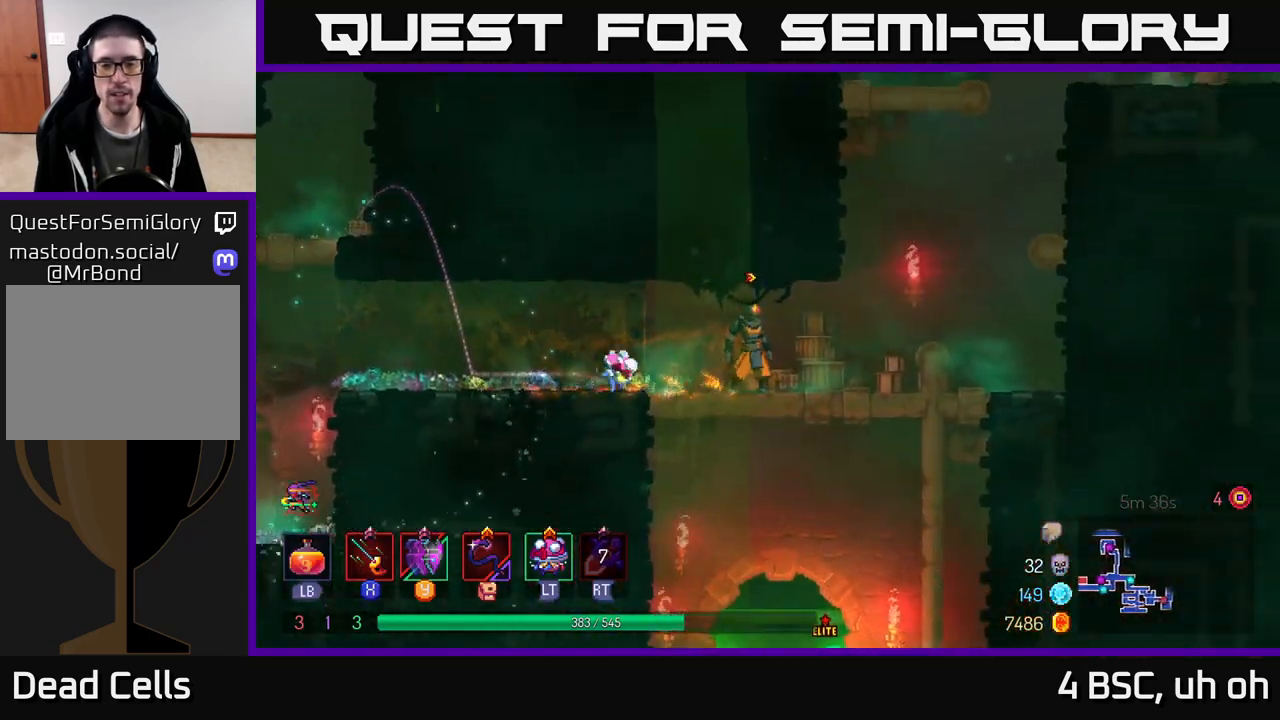
{"buttons": [], "left_stick": "right", "right_stick": "center", "events": [[100, "left_stick", "right"]]}
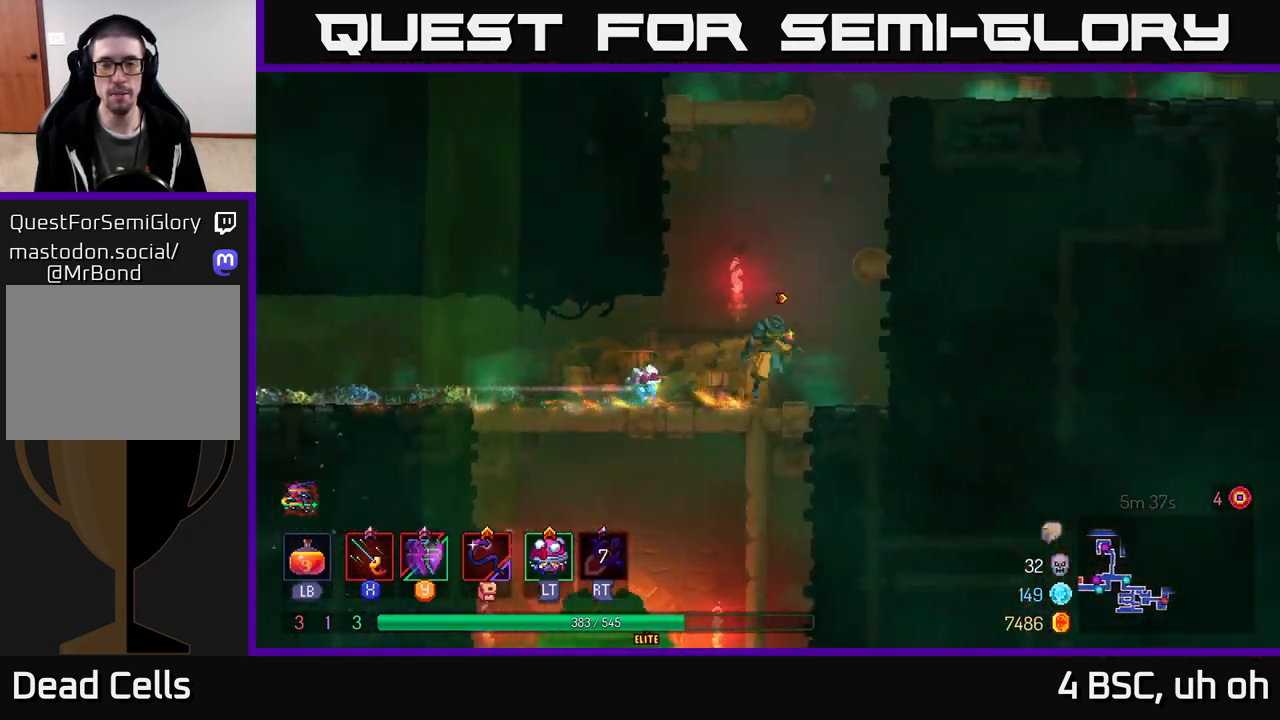
{"buttons": [], "left_stick": "right", "right_stick": "center", "events": [[17, "A", "down"], [233, "A", "up"]]}
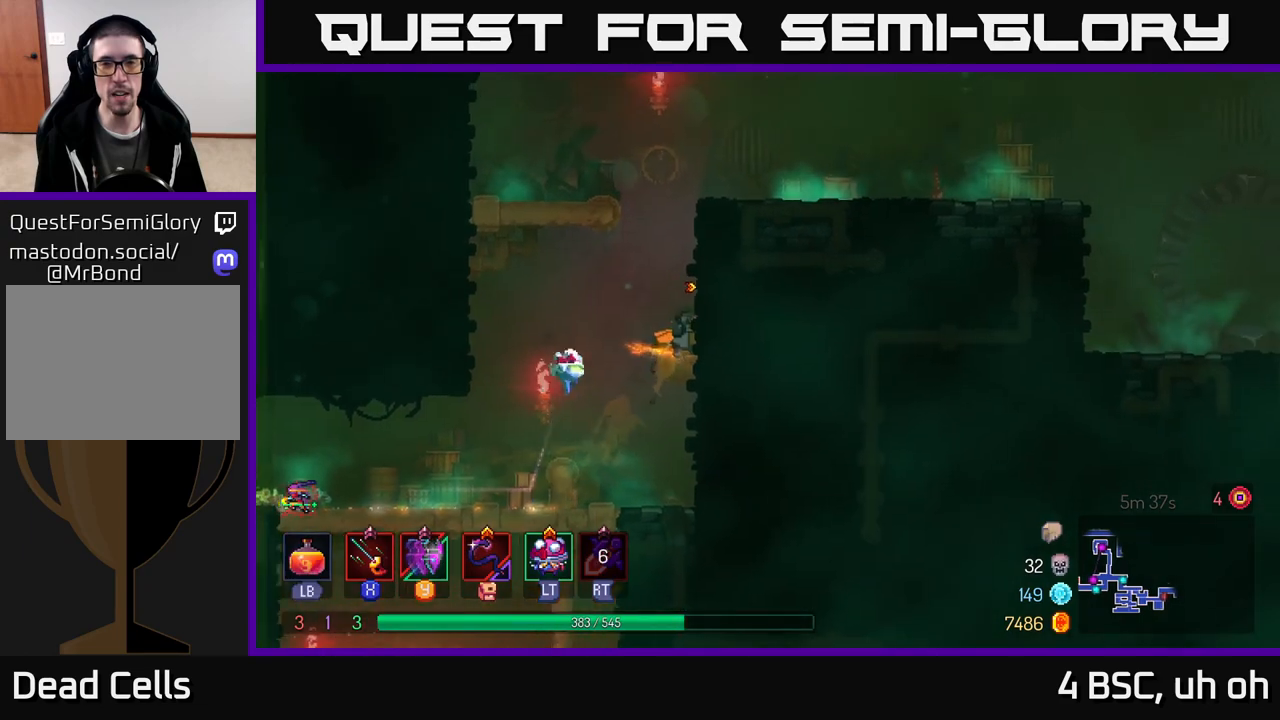
{"buttons": [], "left_stick": "center", "right_stick": "center", "events": [[167, "A", "down"], [333, "A", "up"], [417, "left_stick", "center"]]}
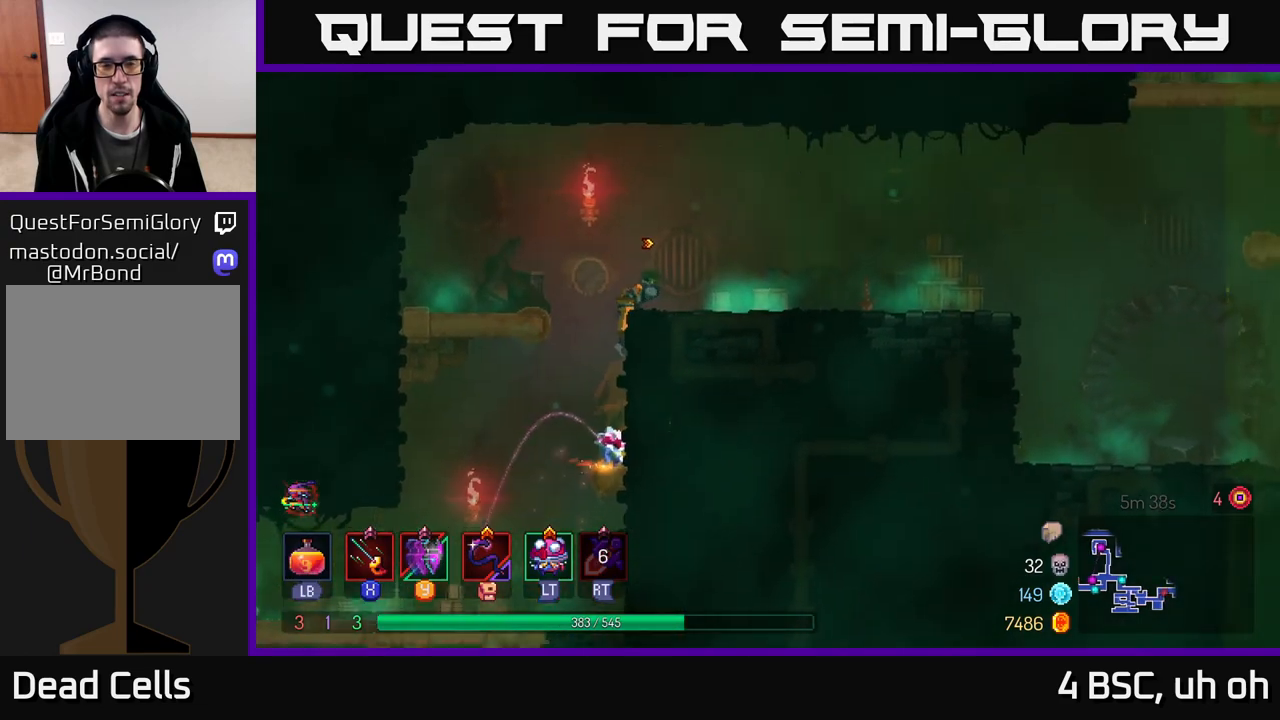
{"buttons": ["START"], "left_stick": "center", "right_stick": "center", "events": [[417, "START", "down"]]}
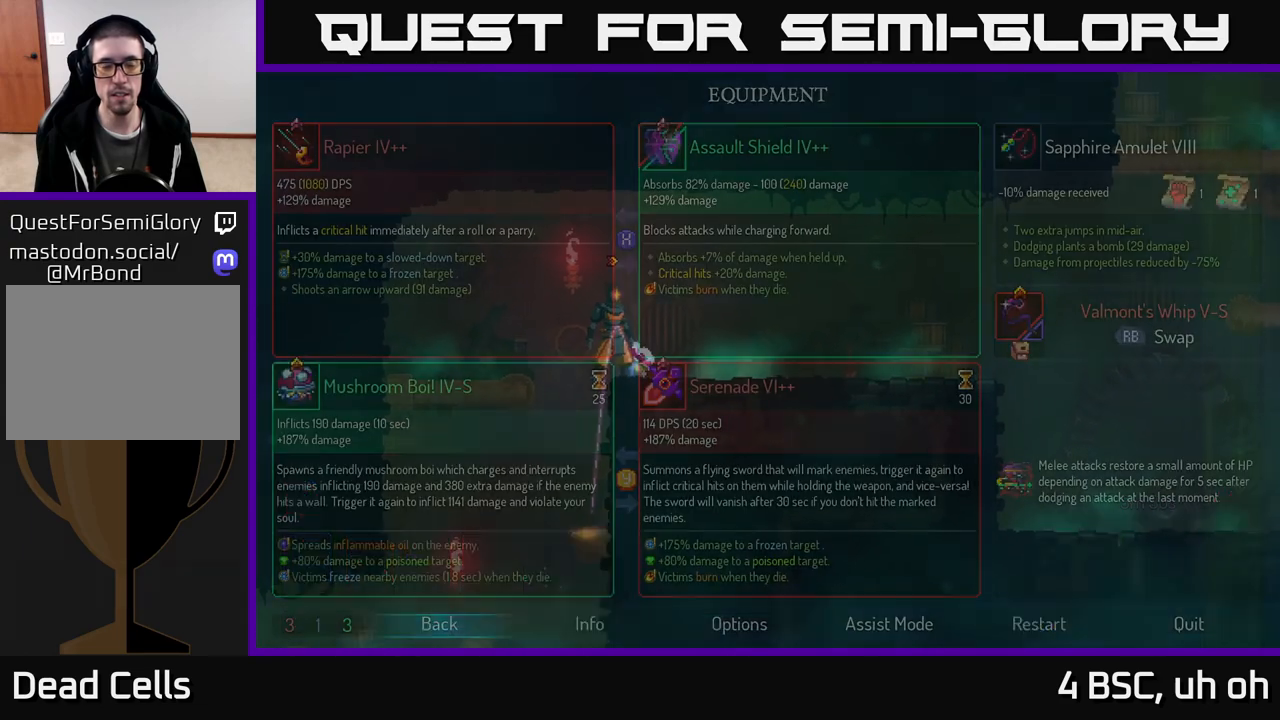
{"buttons": [], "left_stick": "center", "right_stick": "center", "events": [[117, "START", "up"]]}
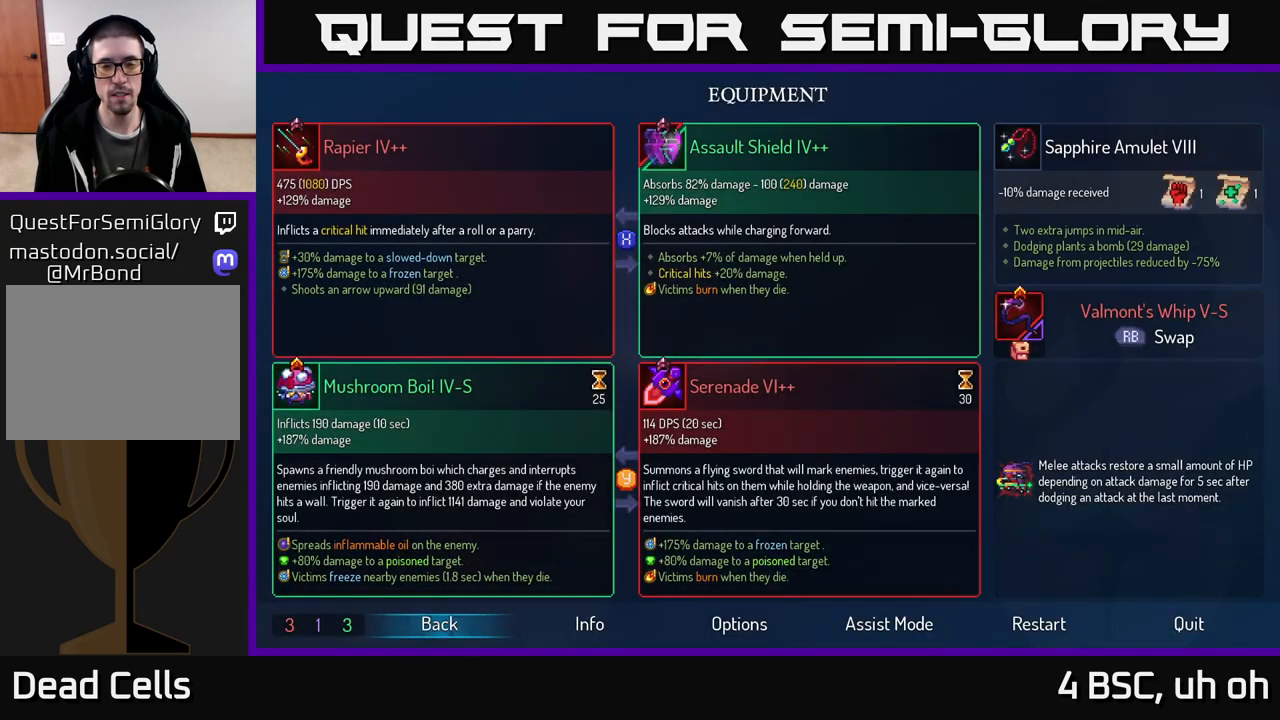
{"buttons": [], "left_stick": "center", "right_stick": "center", "events": [[50, "START", "down"], [150, "START", "up"]]}
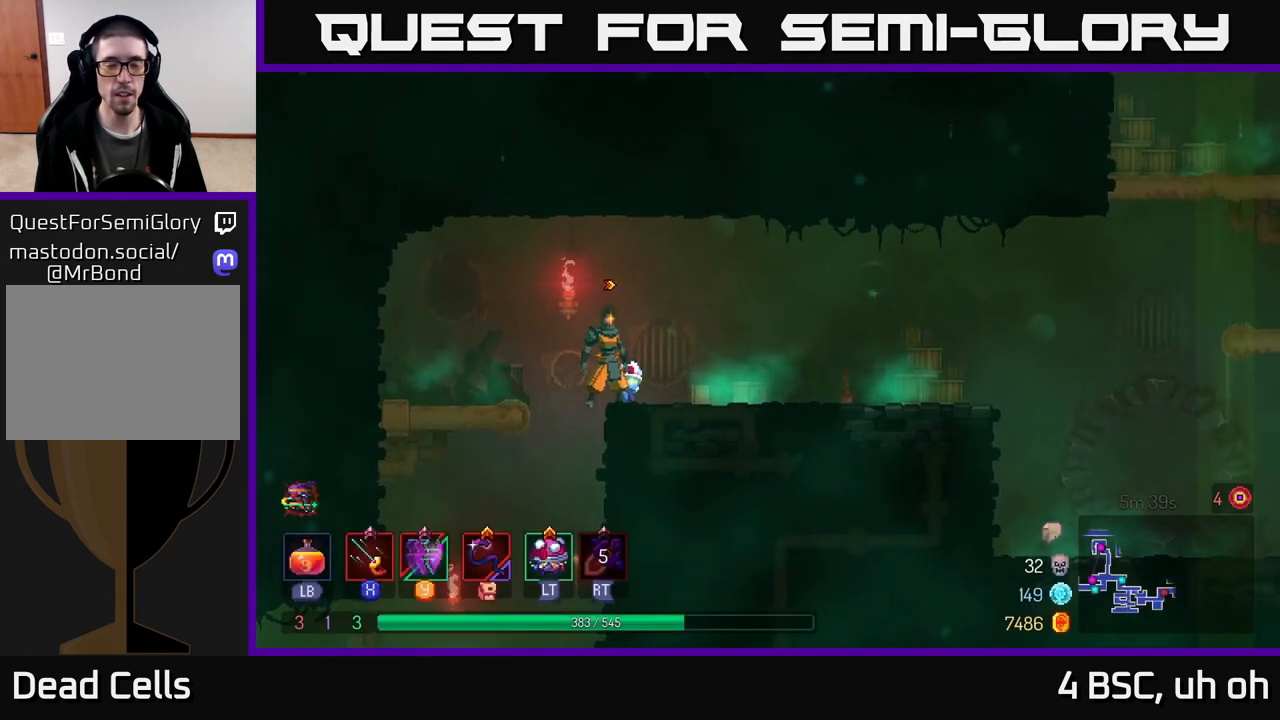
{"buttons": [], "left_stick": "center", "right_stick": "center", "events": []}
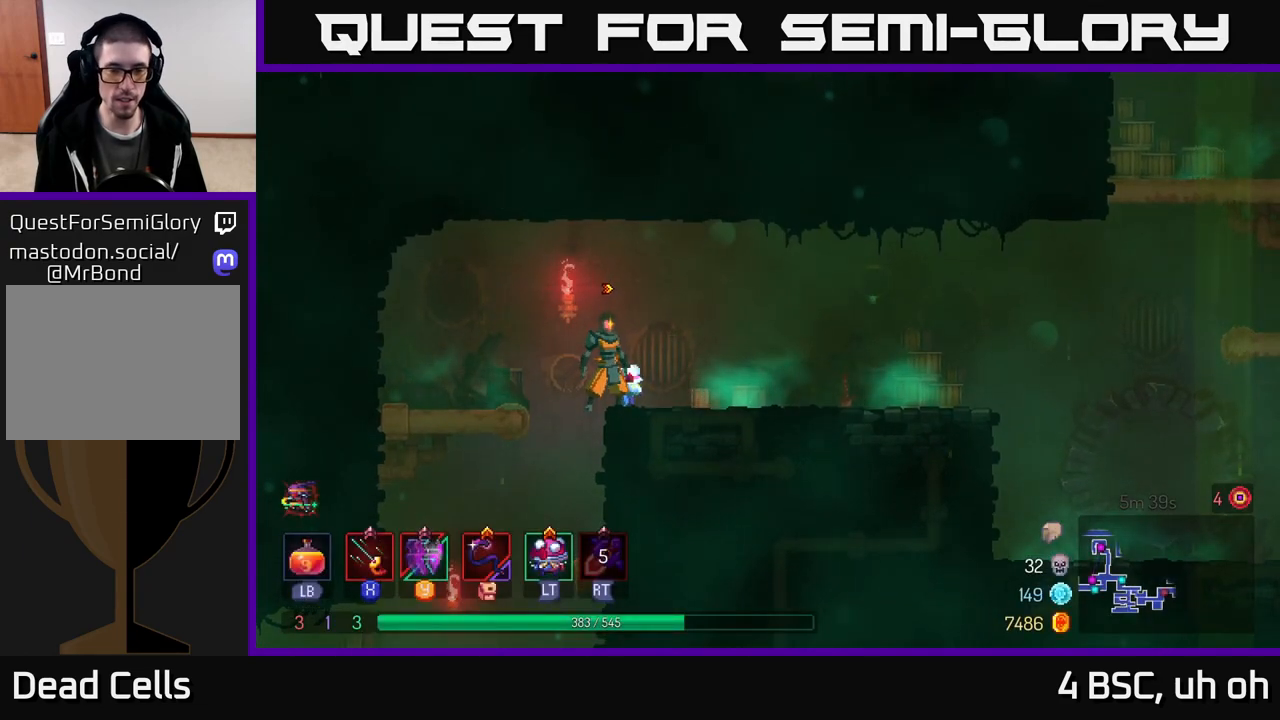
{"buttons": [], "left_stick": "center", "right_stick": "center", "events": [[283, "SELECT", "down"], [350, "SELECT", "up"]]}
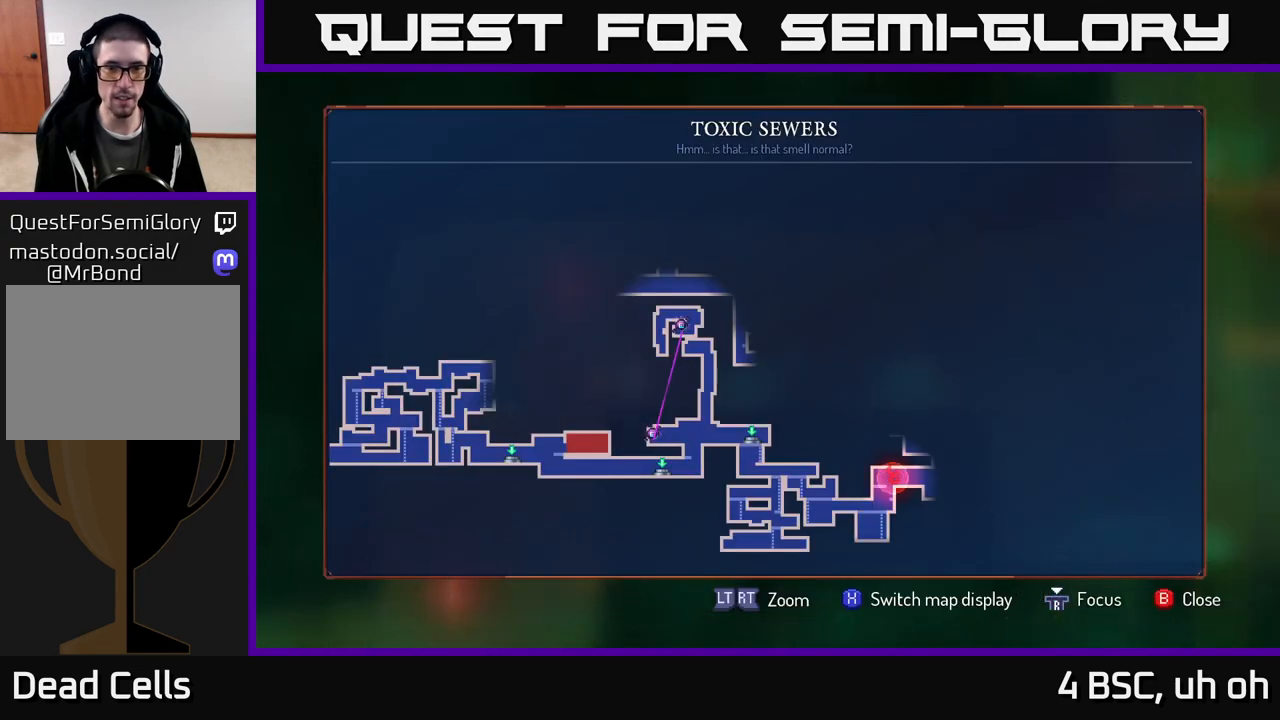
{"buttons": [], "left_stick": "center", "right_stick": "center", "events": [[283, "X", "down"], [333, "X", "up"]]}
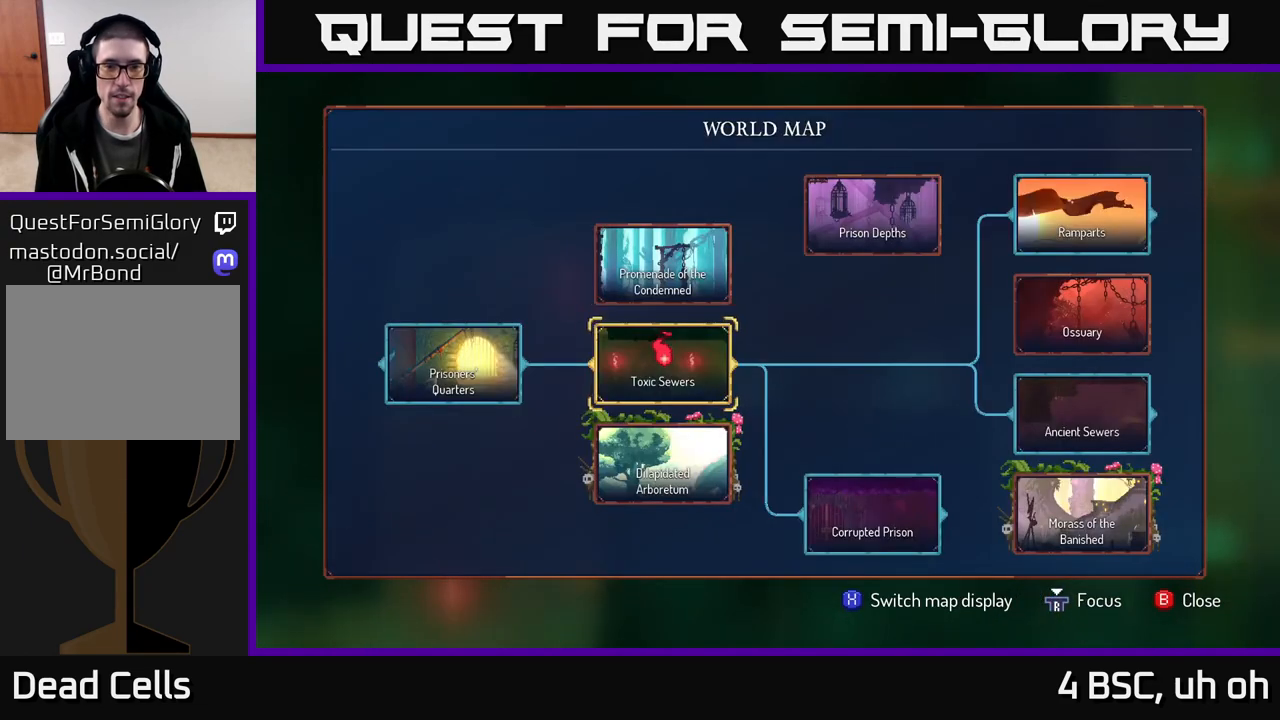
{"buttons": [], "left_stick": "center", "right_stick": "right", "events": [[500, "right_stick", "right"]]}
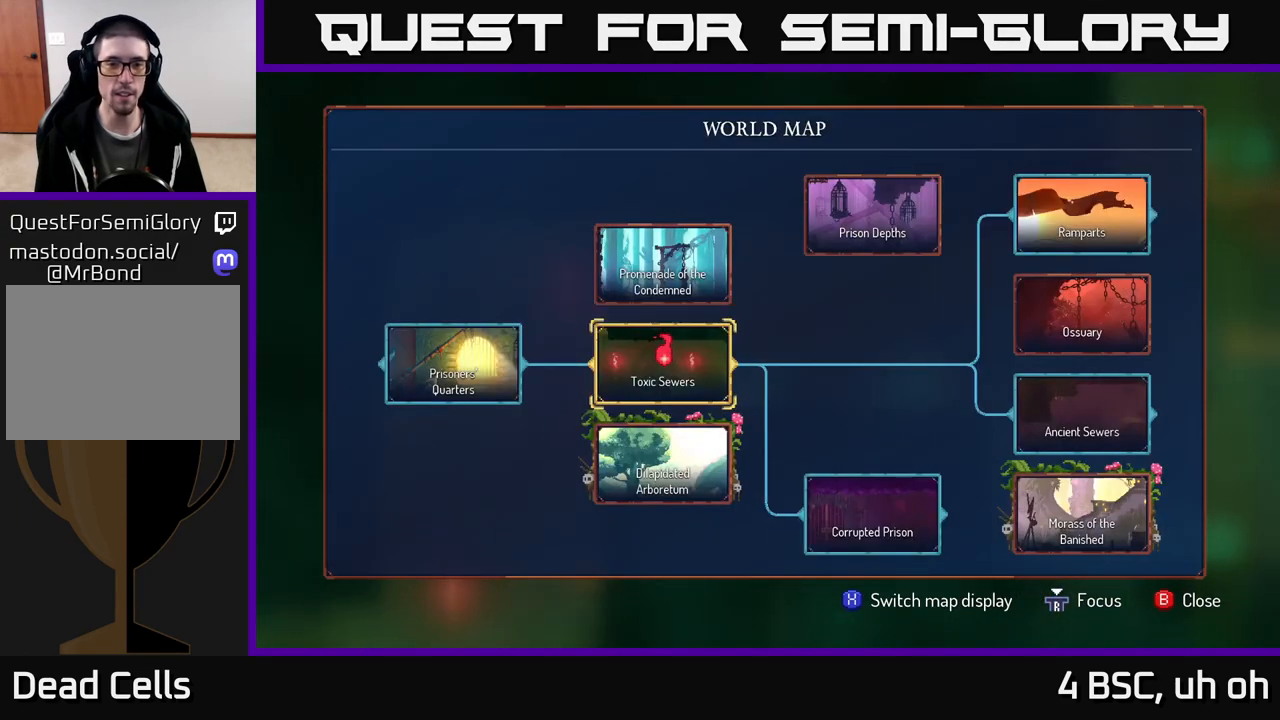
{"buttons": [], "left_stick": "center", "right_stick": "right", "events": [[283, "right_stick", "center"], [467, "right_stick", "right"]]}
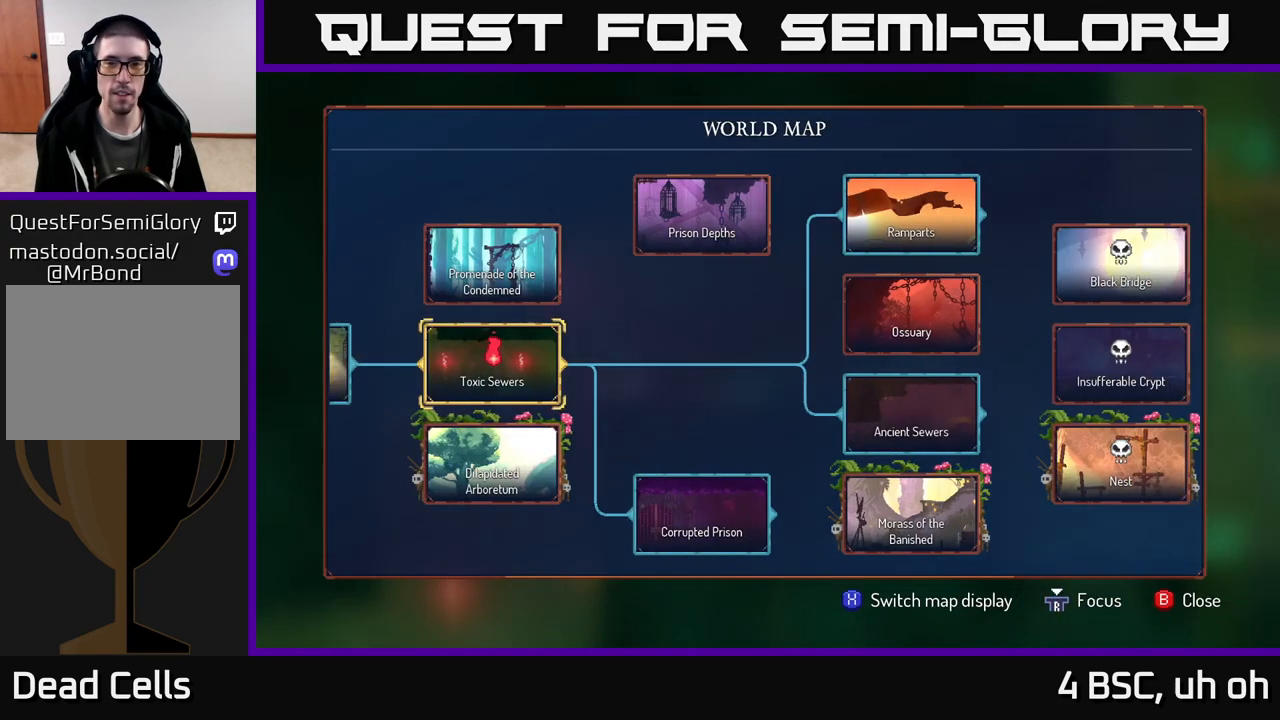
{"buttons": [], "left_stick": "center", "right_stick": "center", "events": [[267, "right_stick", "center"]]}
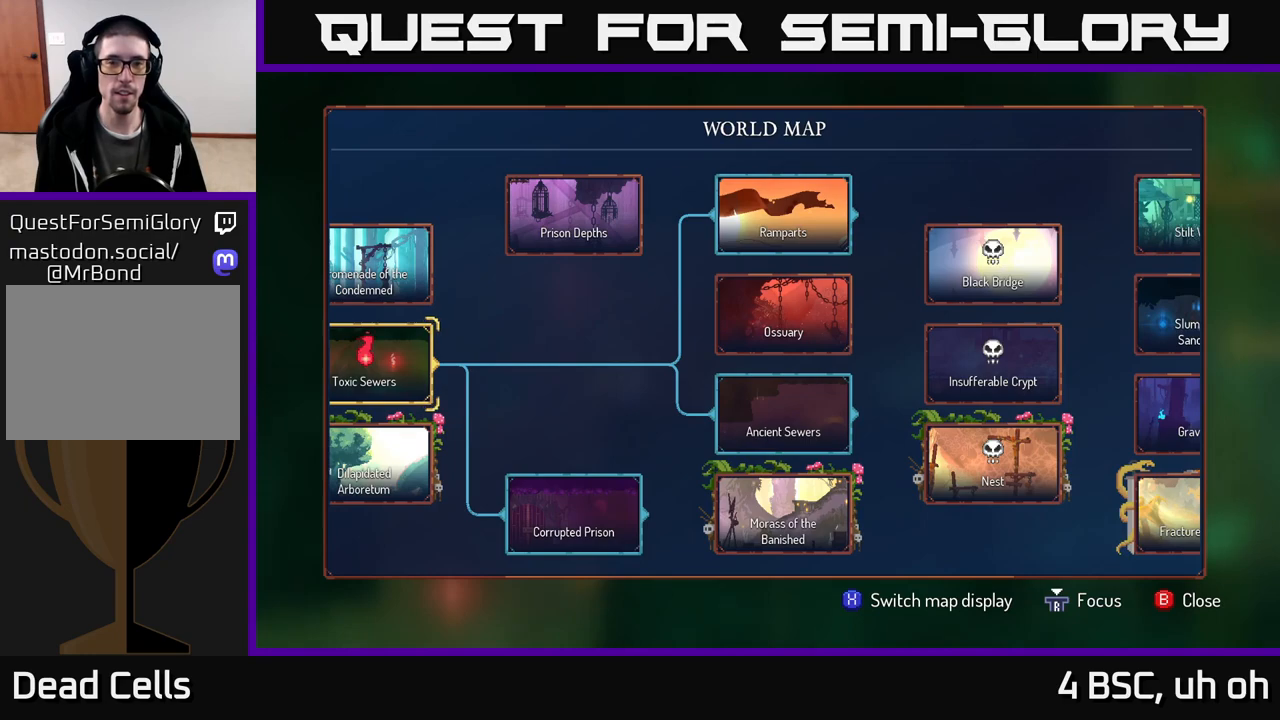
{"buttons": [], "left_stick": "center", "right_stick": "center", "events": []}
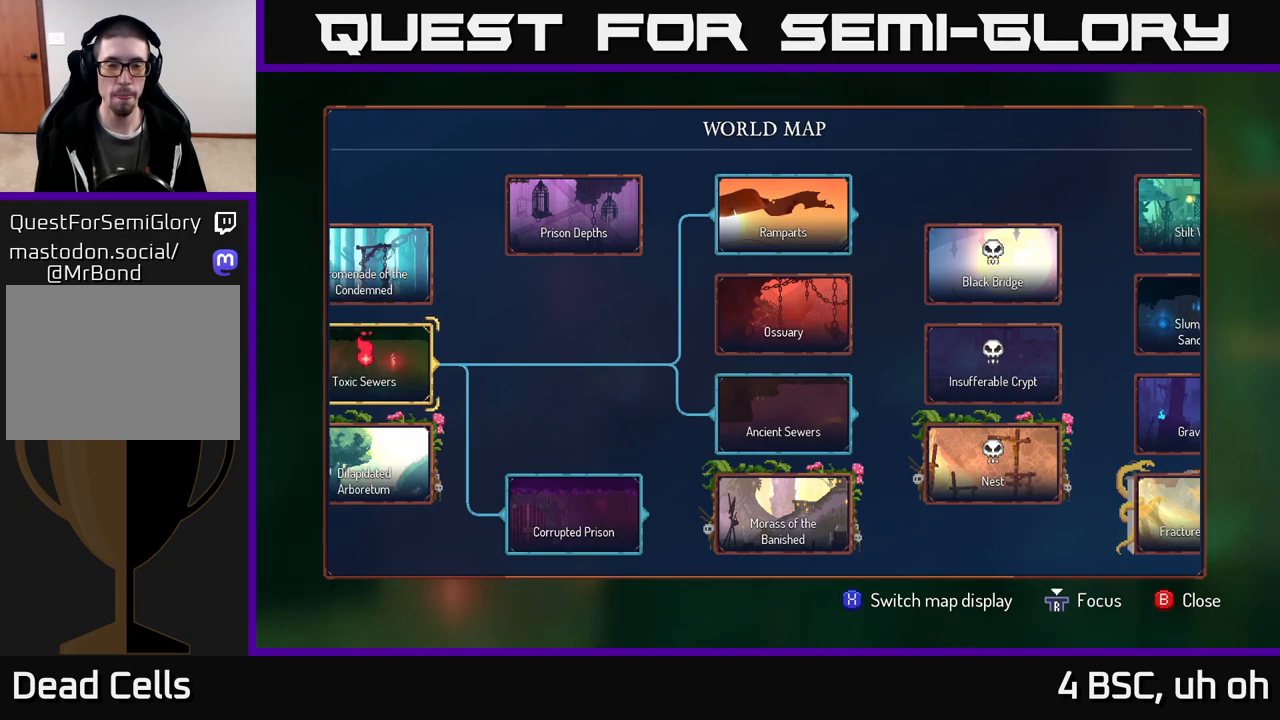
{"buttons": [], "left_stick": "center", "right_stick": "right", "events": [[133, "right_stick", "right"]]}
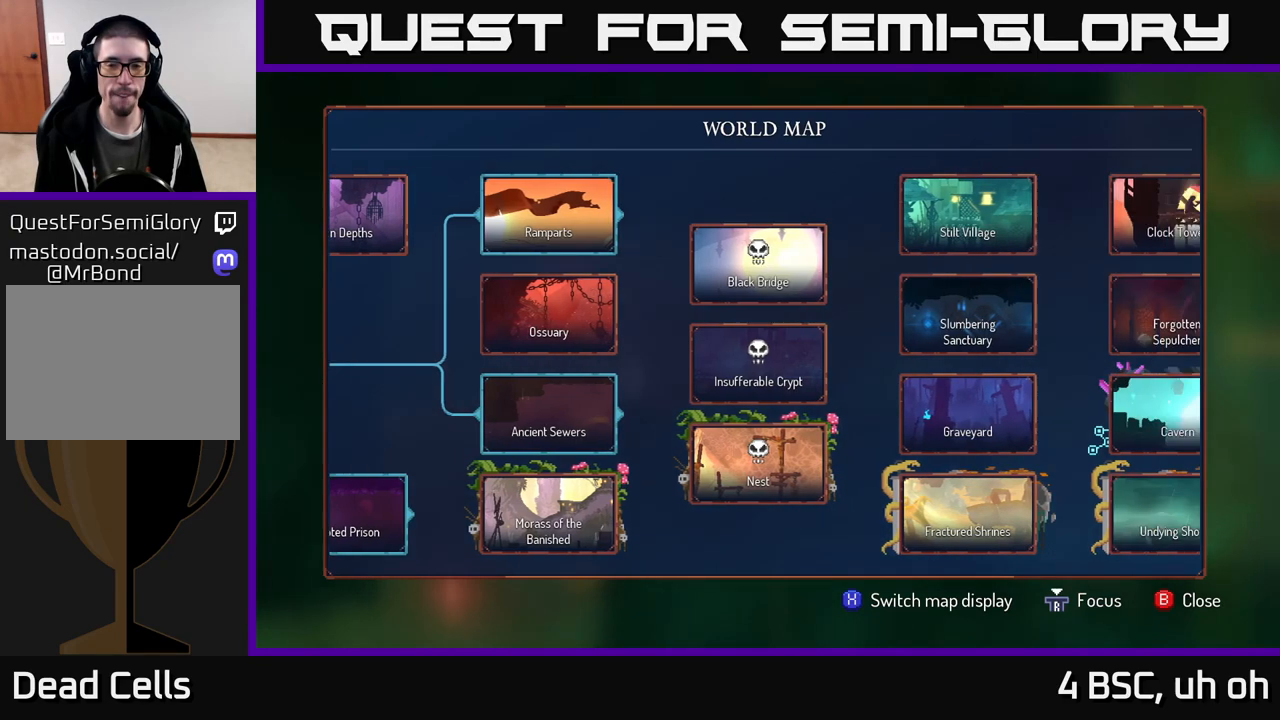
{"buttons": [], "left_stick": "center", "right_stick": "center", "events": [[250, "right_stick", "center"]]}
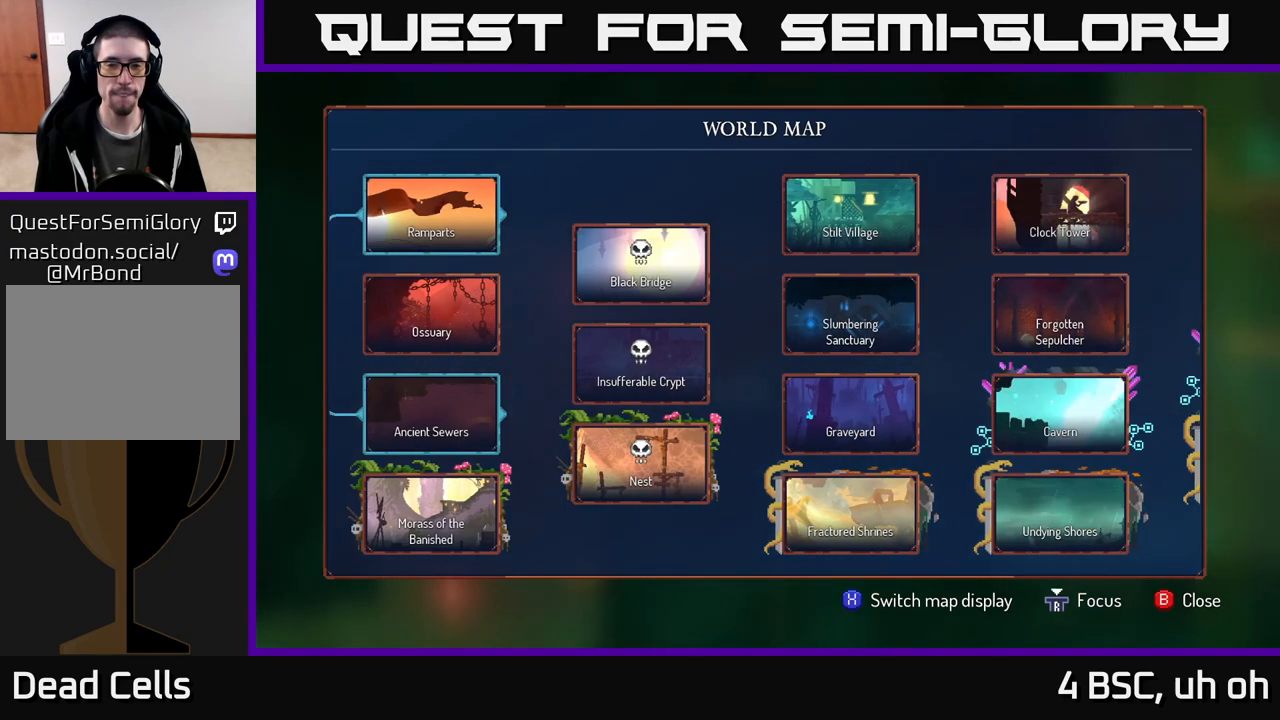
{"buttons": [], "left_stick": "center", "right_stick": "right", "events": [[283, "right_stick", "right"]]}
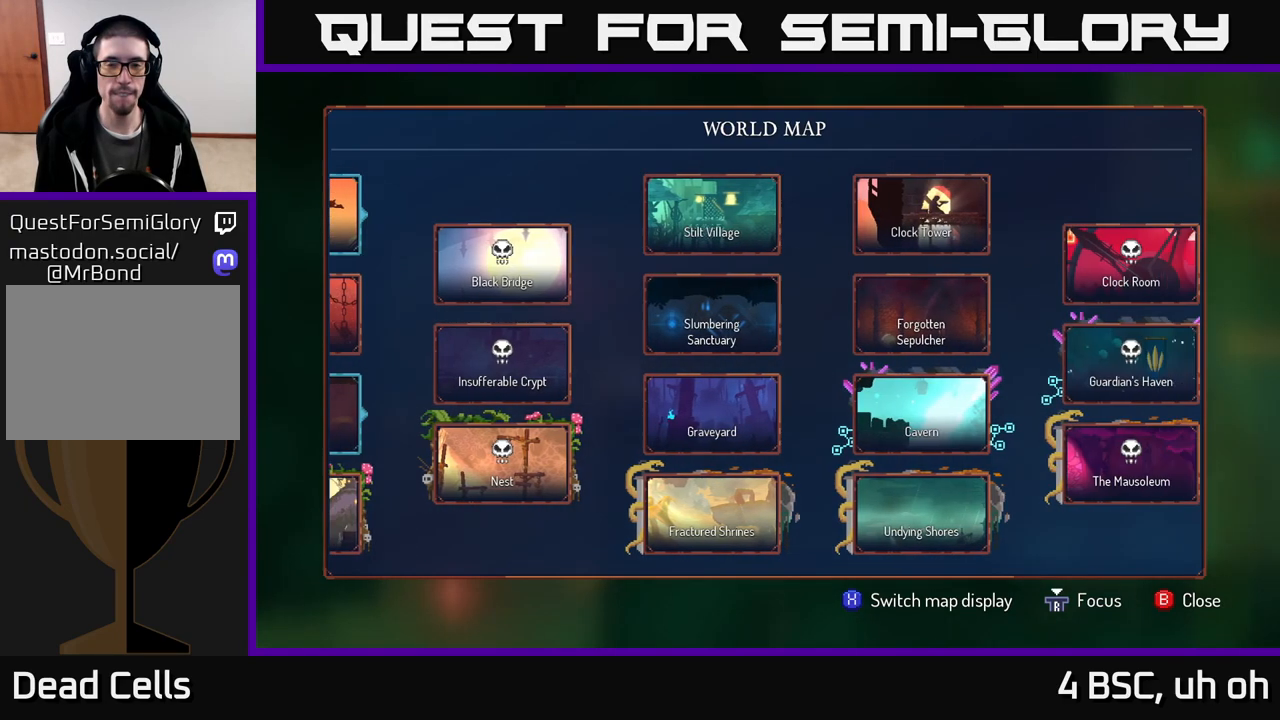
{"buttons": [], "left_stick": "center", "right_stick": "center", "events": [[150, "right_stick", "center"]]}
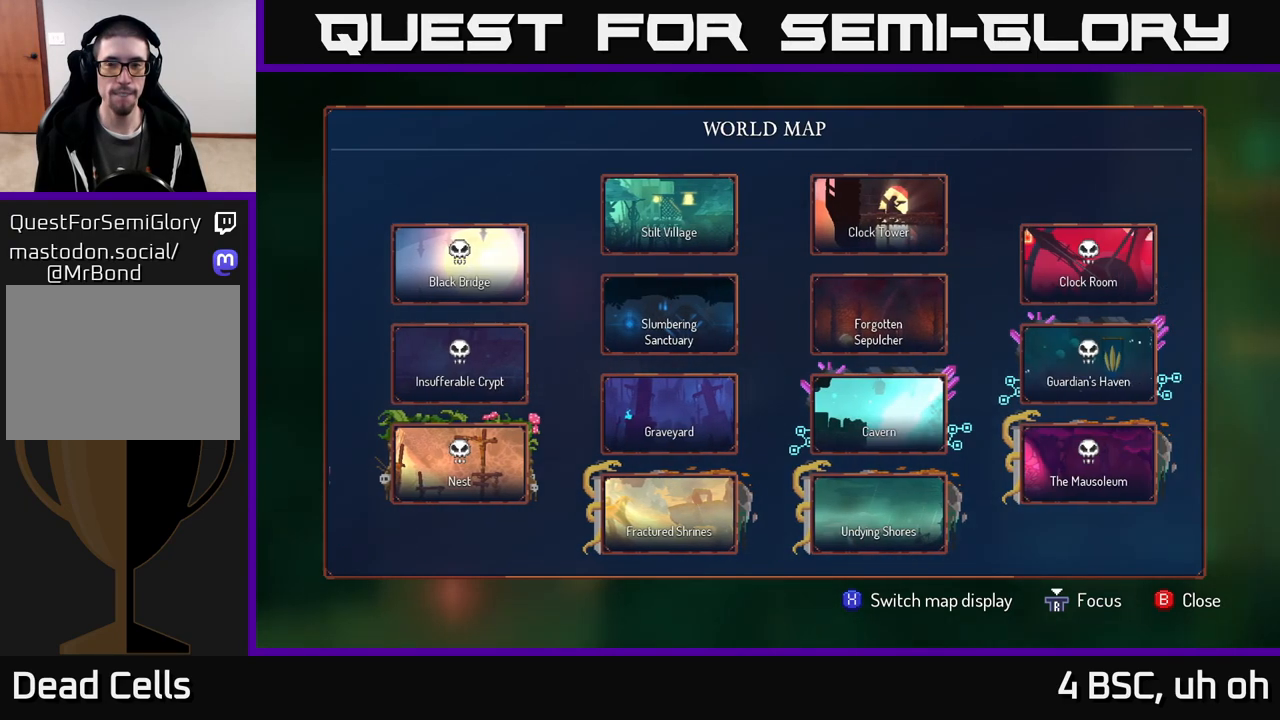
{"buttons": [], "left_stick": "center", "right_stick": "center", "events": []}
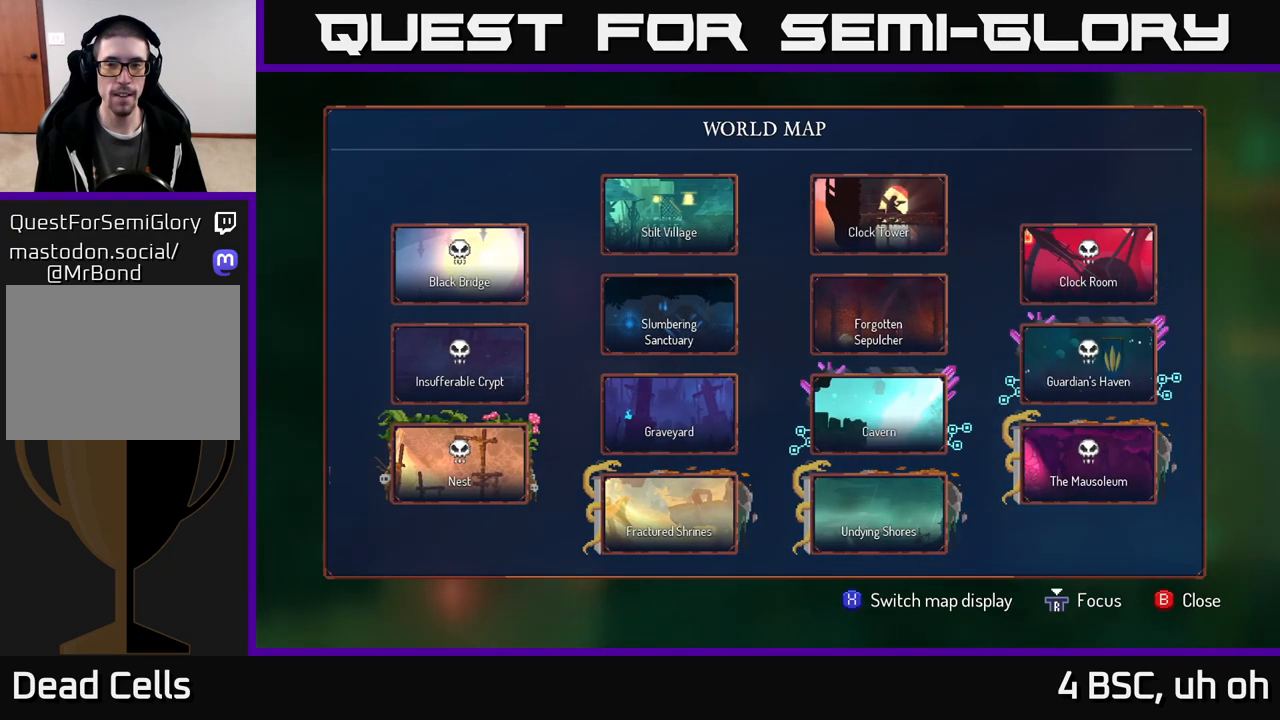
{"buttons": [], "left_stick": "center", "right_stick": "right", "events": [[433, "right_stick", "right"]]}
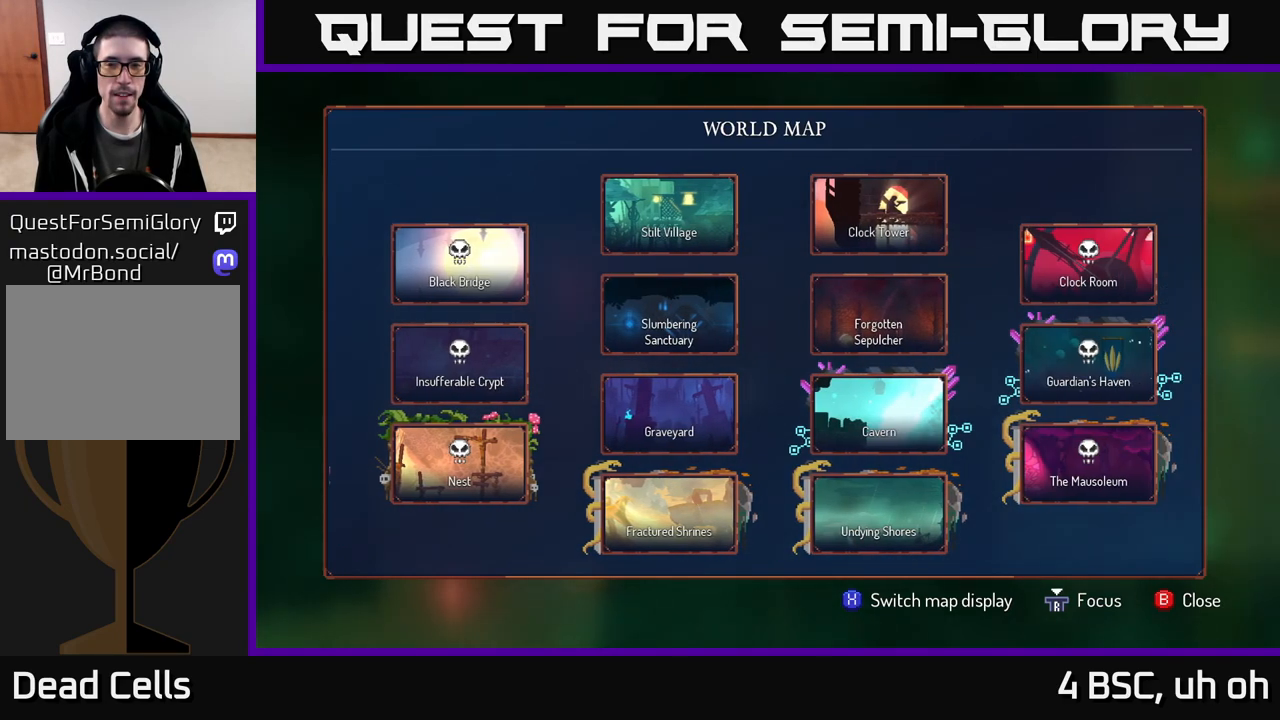
{"buttons": [], "left_stick": "center", "right_stick": "right", "events": []}
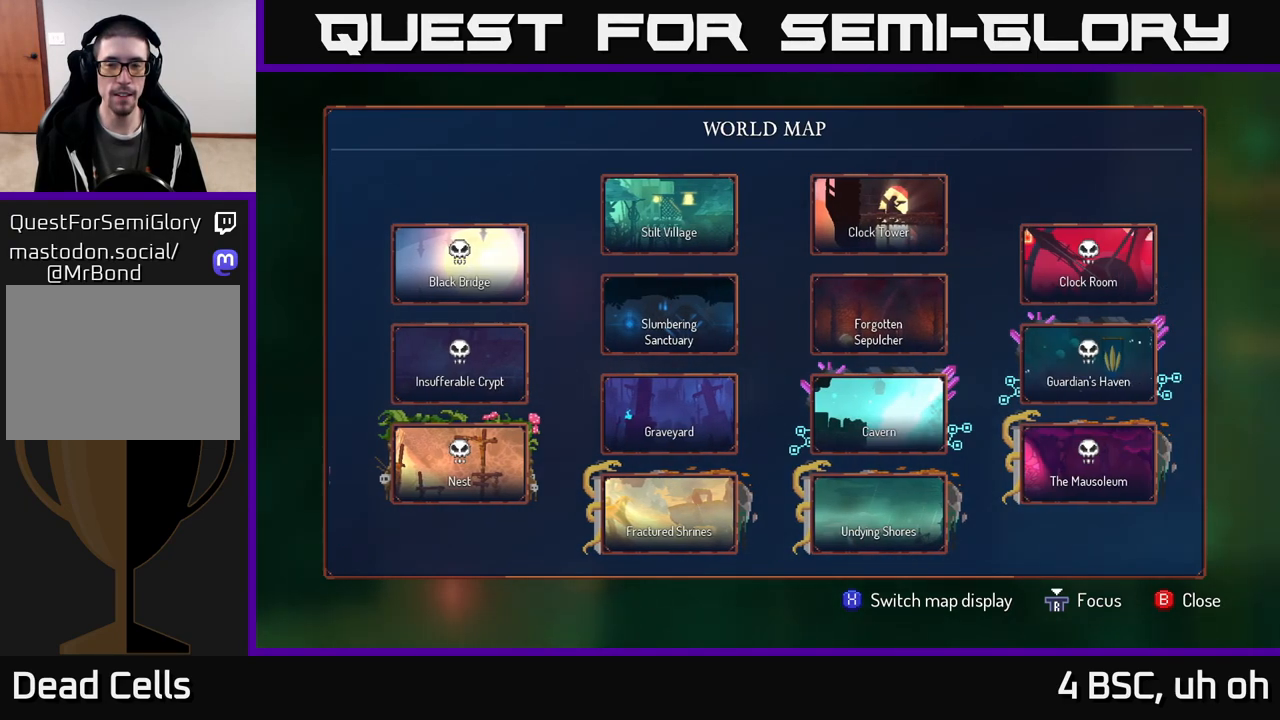
{"buttons": [], "left_stick": "center", "right_stick": "center", "events": [[467, "right_stick", "center"]]}
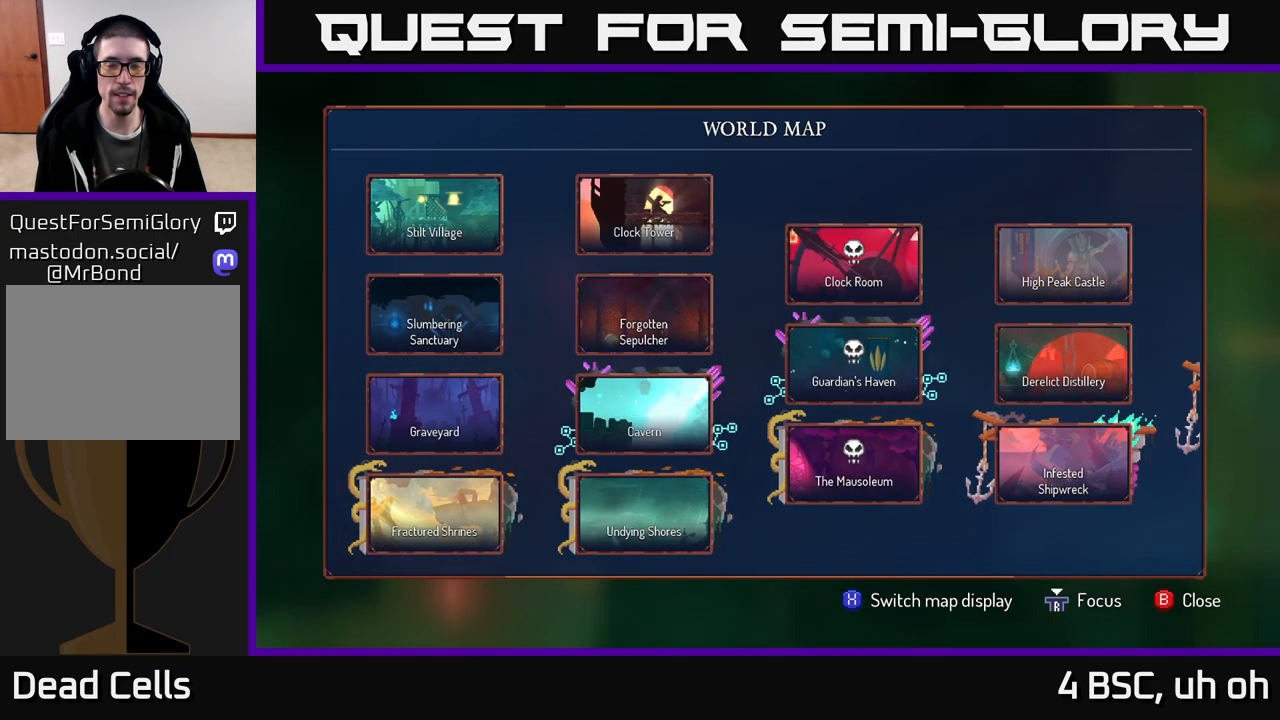
{"buttons": [], "left_stick": "center", "right_stick": "center", "events": [[133, "right_stick", "right"], [433, "right_stick", "center"]]}
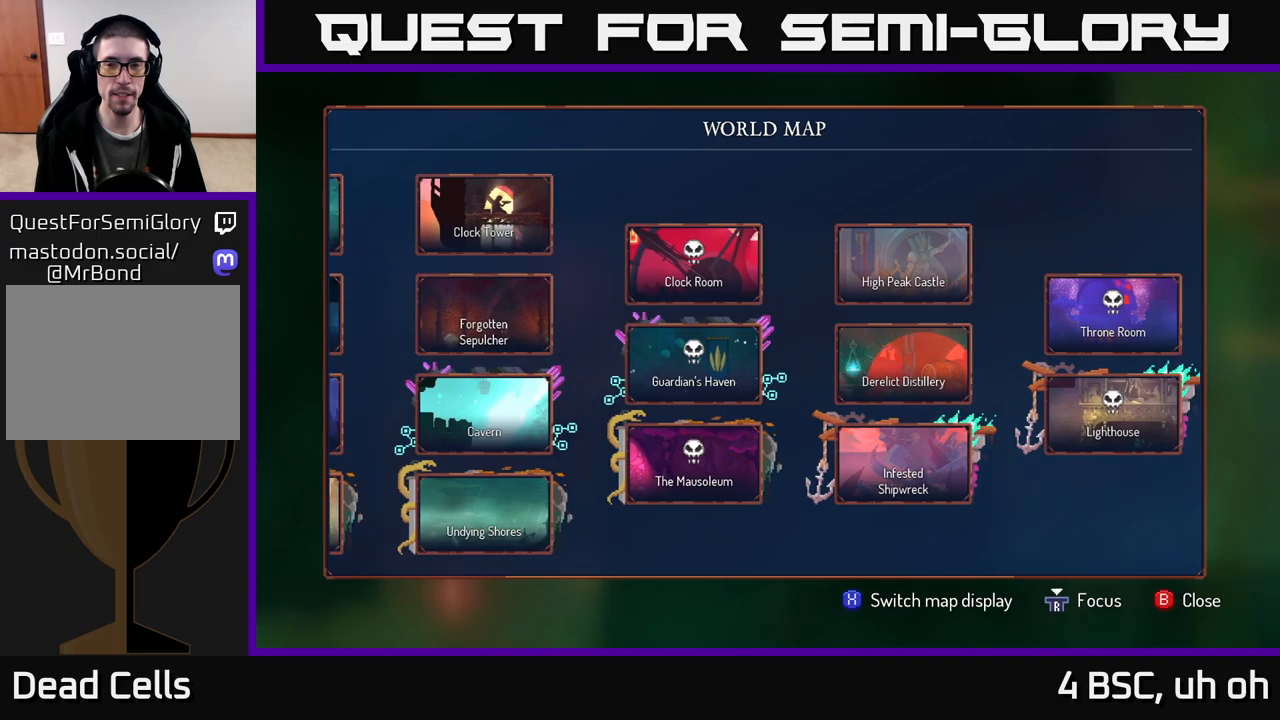
{"buttons": [], "left_stick": "center", "right_stick": "center", "events": []}
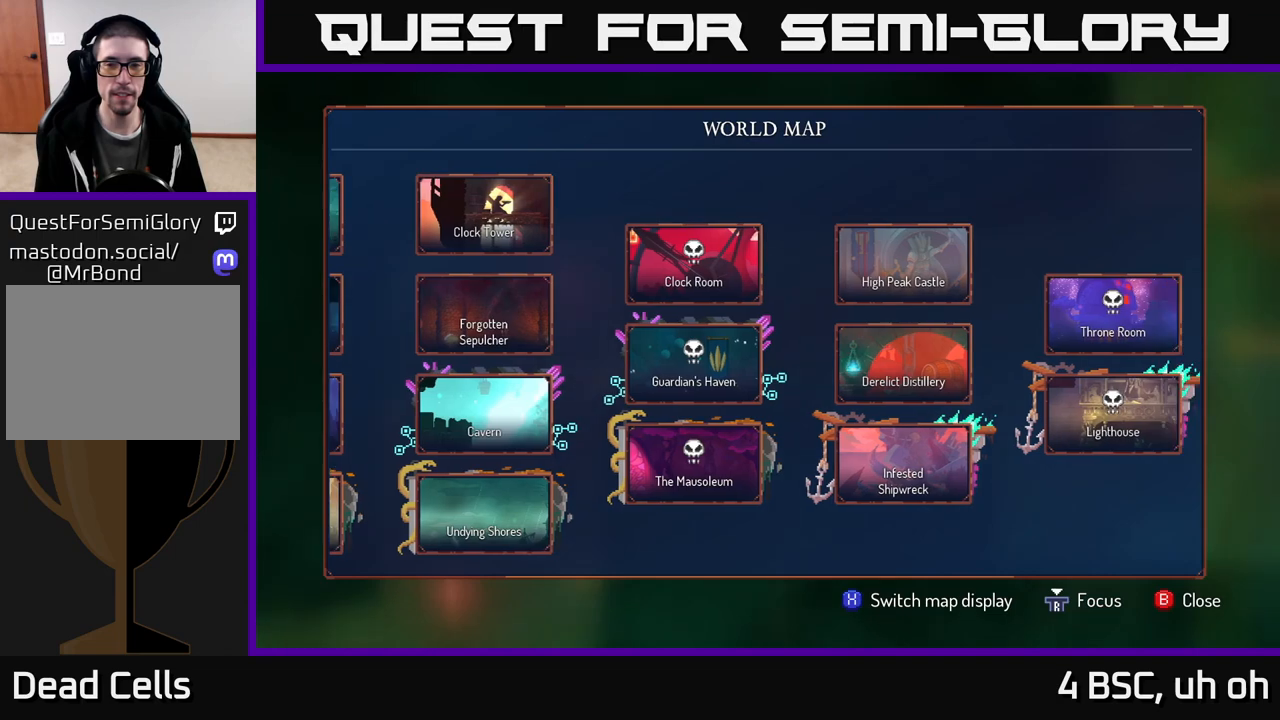
{"buttons": [], "left_stick": "center", "right_stick": "center", "events": []}
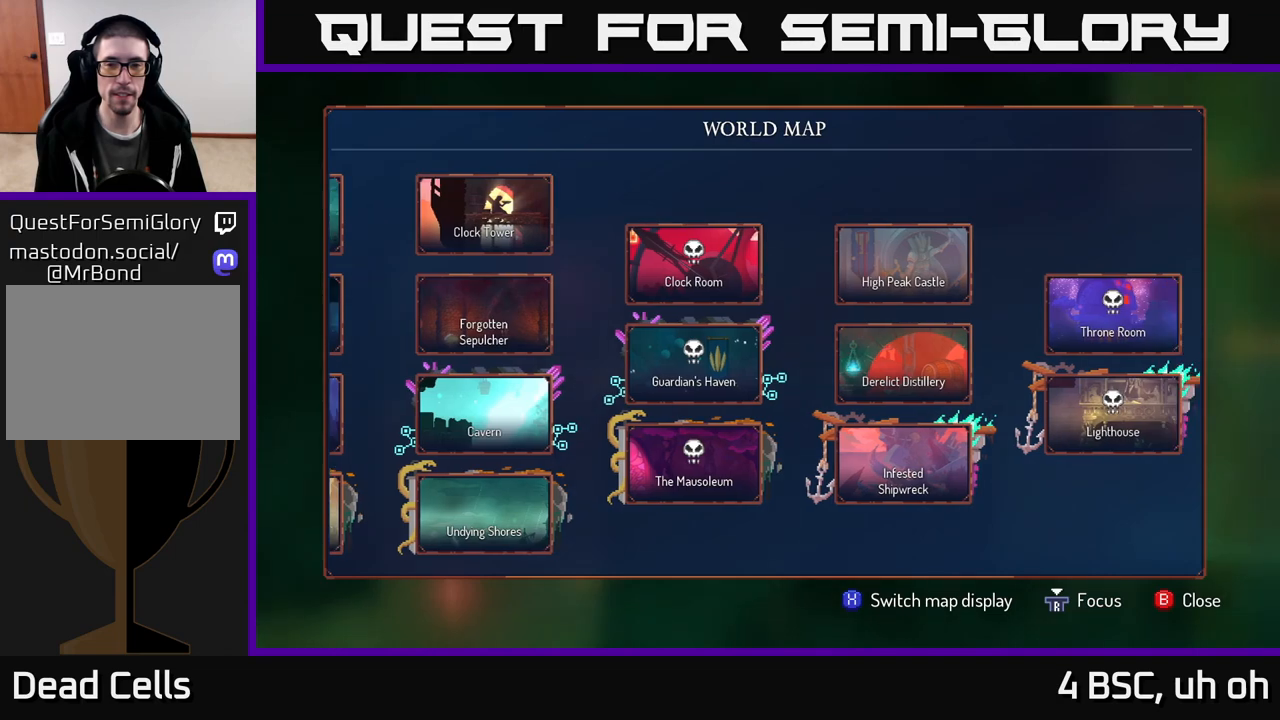
{"buttons": [], "left_stick": "center", "right_stick": "left", "events": [[367, "right_stick", "left"]]}
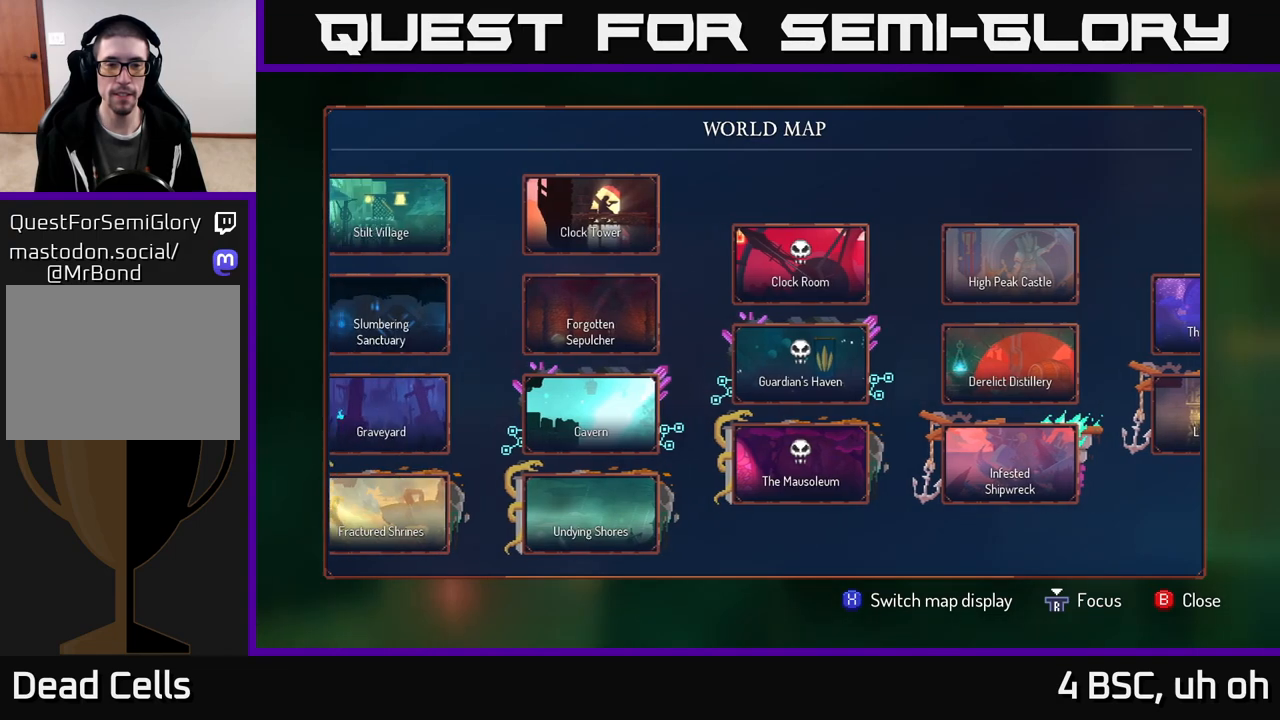
{"buttons": [], "left_stick": "center", "right_stick": "center", "events": [[317, "right_stick", "center"]]}
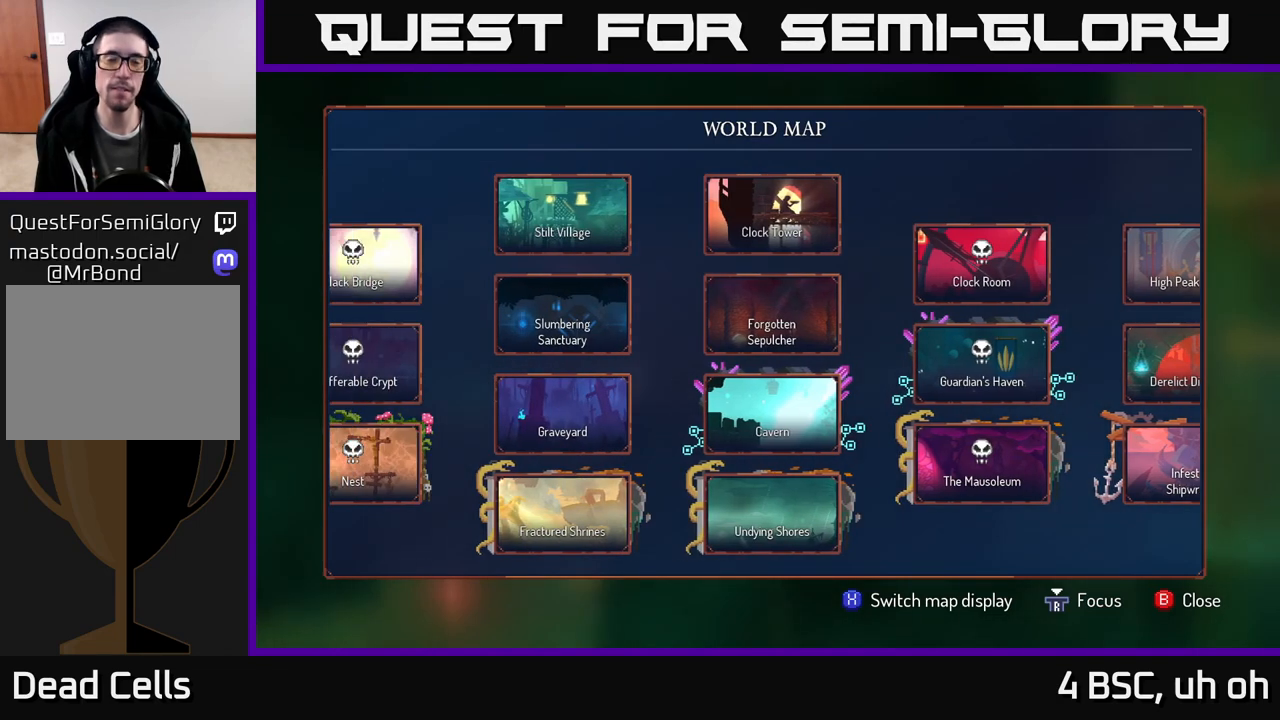
{"buttons": [], "left_stick": "center", "right_stick": "center", "events": []}